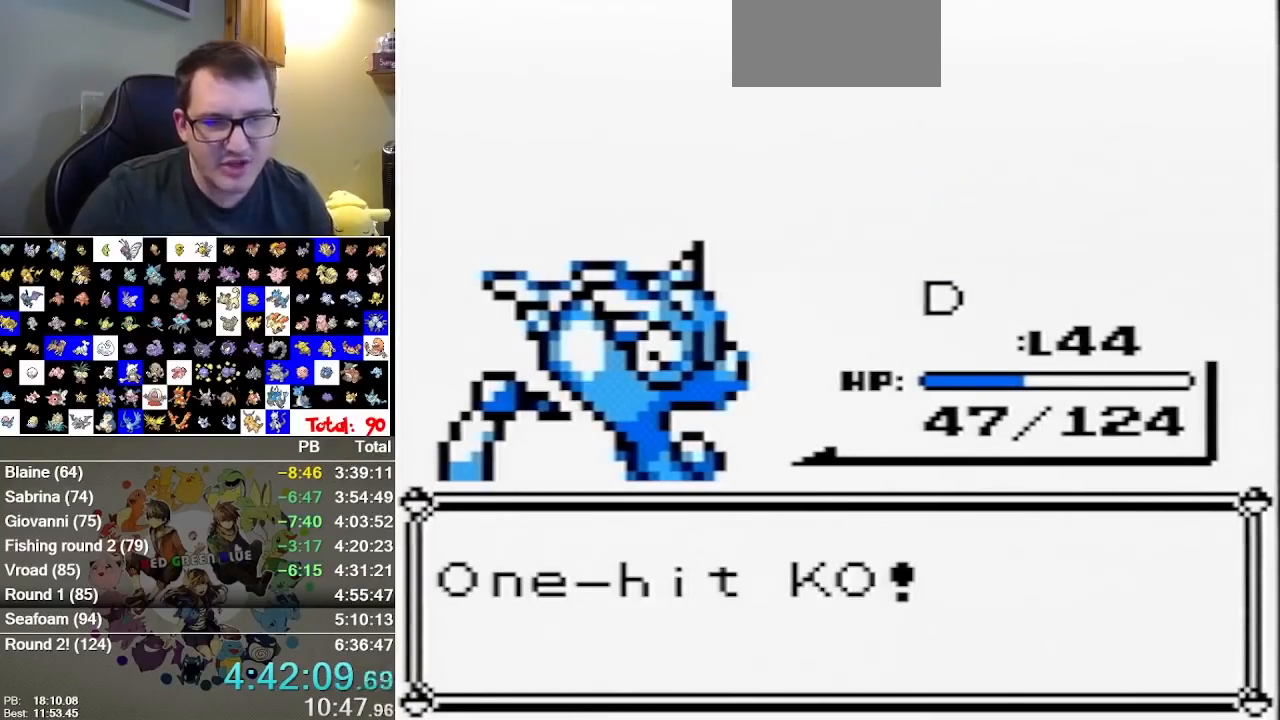
Gameplay with a controller (Nintendo layout); each line is a JSON object with the inputs held at the frame after it (dt_ms = milliseconds from this image to that frame). "events" lists button and stick changes between this image and that frame as [ms after this image, input, new state], when the widget could be followed in between. Not read: B DPAD_DOWN DPAD_LEFT L1 L3 R3.
{"dt_ms": 500, "buttons": [], "events": [[150, "A", "up"]]}
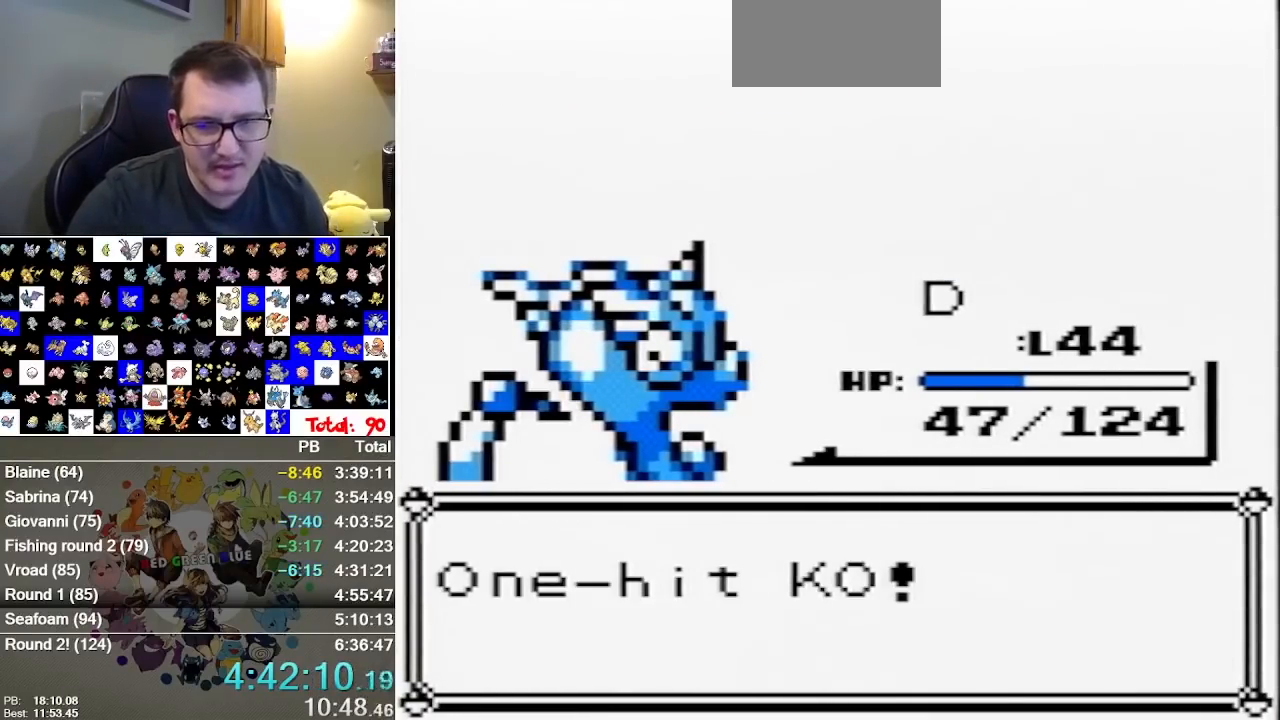
{"dt_ms": 1000, "buttons": [], "events": [[33, "A", "down"], [100, "A", "up"], [200, "A", "down"], [367, "A", "up"], [417, "A", "down"], [583, "A", "up"], [650, "A", "down"], [717, "A", "up"], [783, "A", "down"], [967, "A", "up"]]}
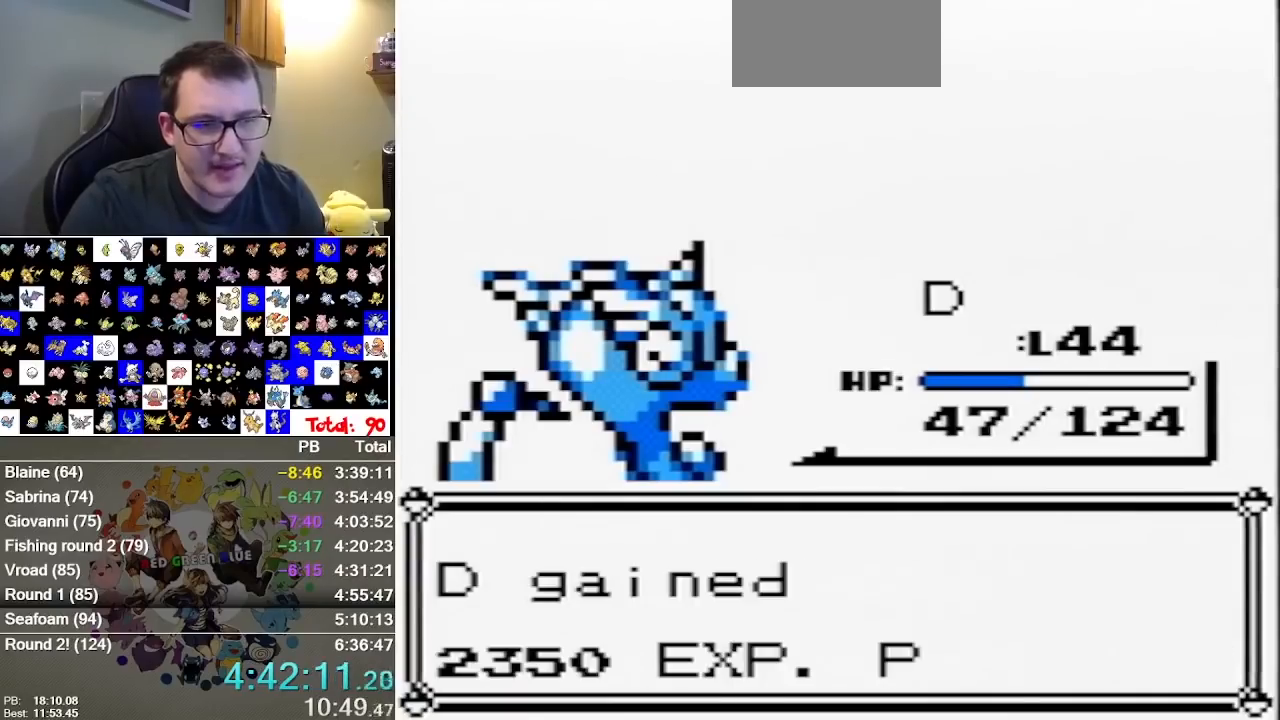
{"dt_ms": 500, "buttons": [], "events": [[33, "A", "down"], [100, "A", "up"], [250, "A", "down"], [317, "A", "up"]]}
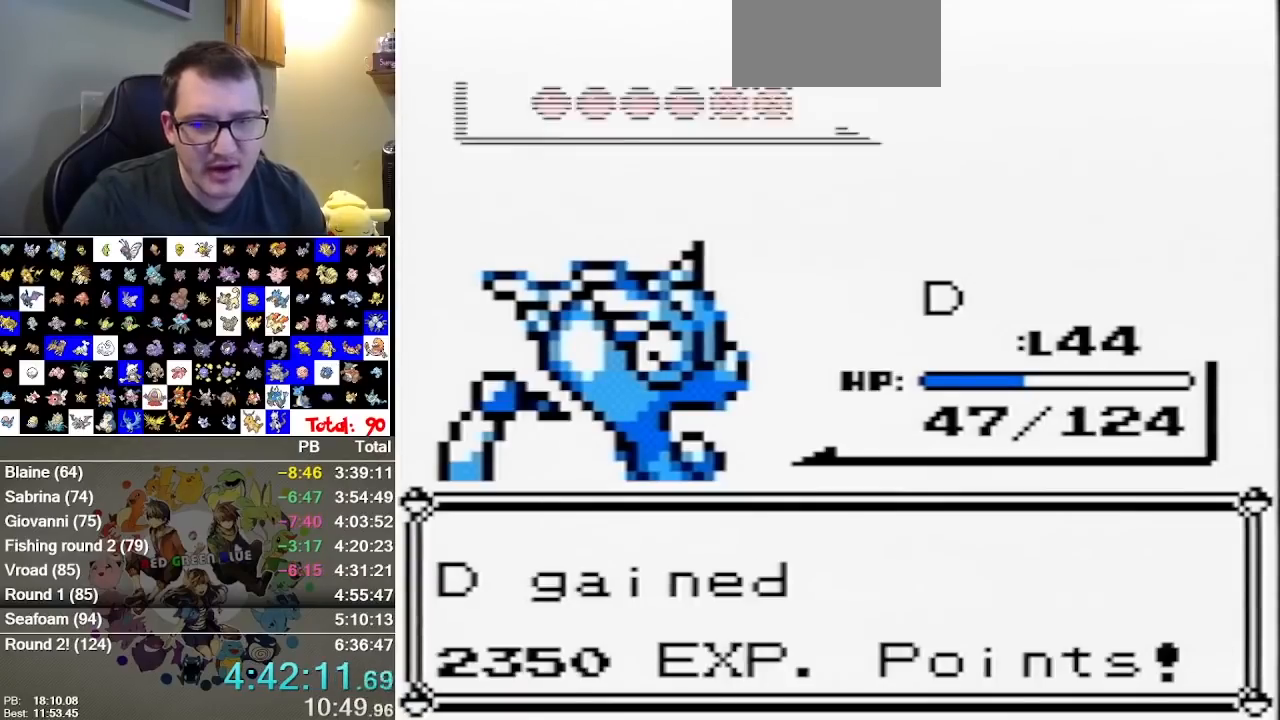
{"dt_ms": 500, "buttons": [], "events": []}
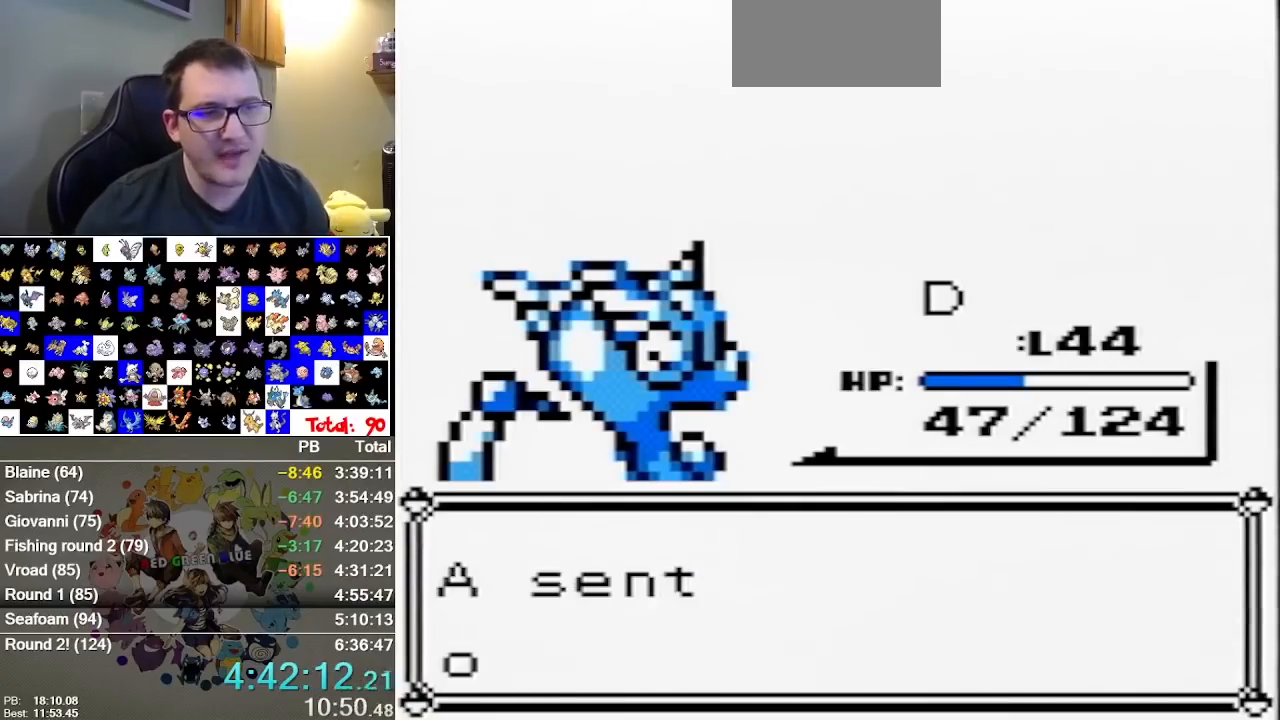
{"dt_ms": 500, "buttons": [], "events": []}
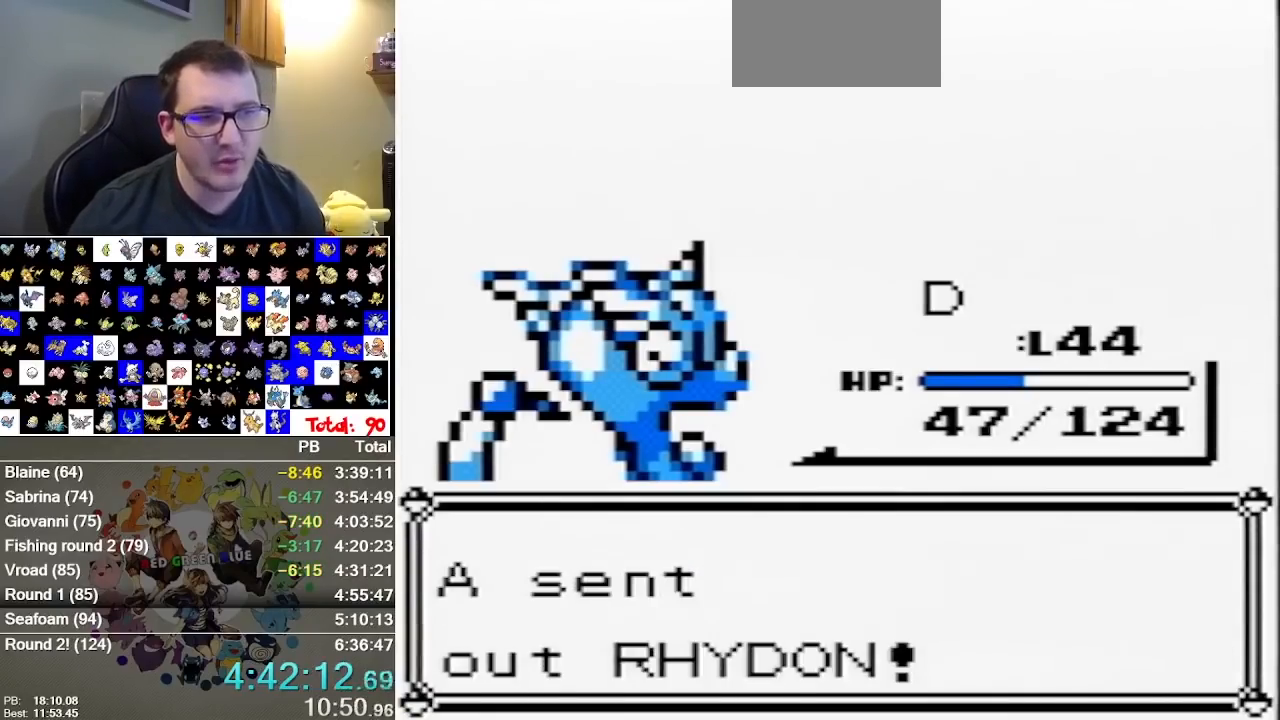
{"dt_ms": 500, "buttons": [], "events": [[33, "A", "down"], [133, "A", "up"], [233, "A", "down"], [300, "A", "up"], [350, "A", "down"], [483, "A", "up"]]}
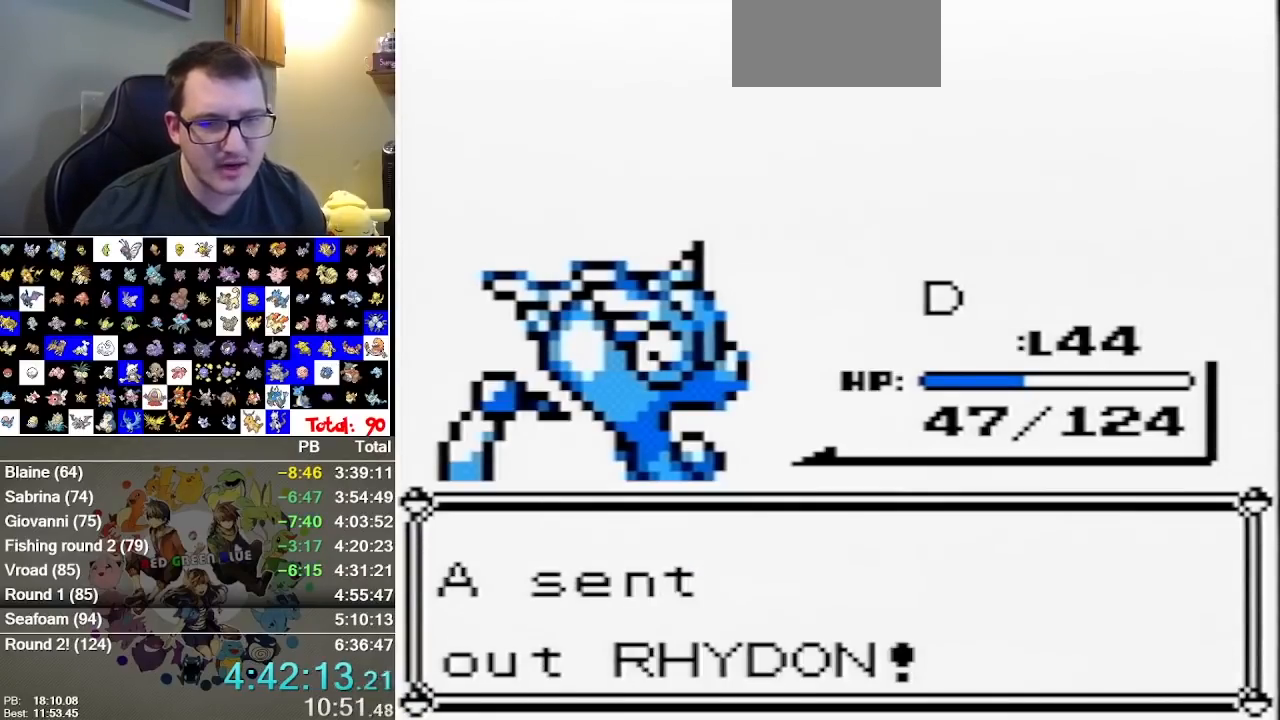
{"dt_ms": 500, "buttons": []}
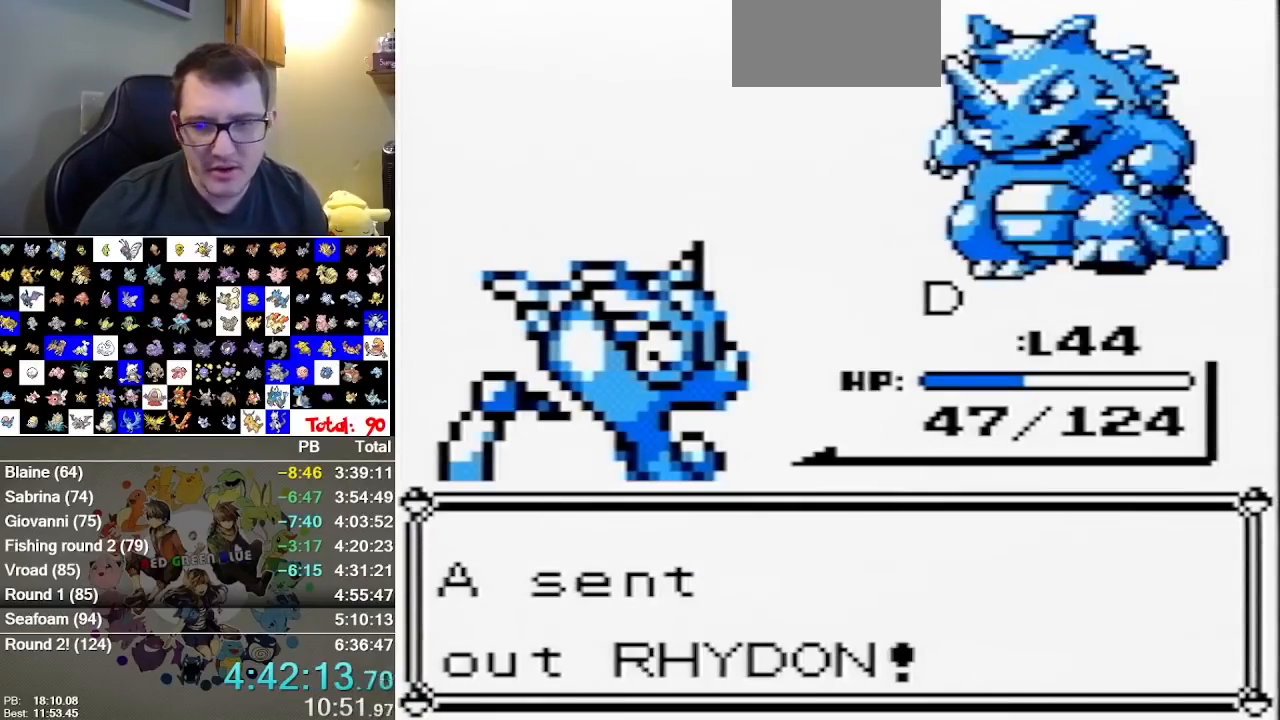
{"dt_ms": 500, "buttons": ["A"], "events": [[383, "A", "down"]]}
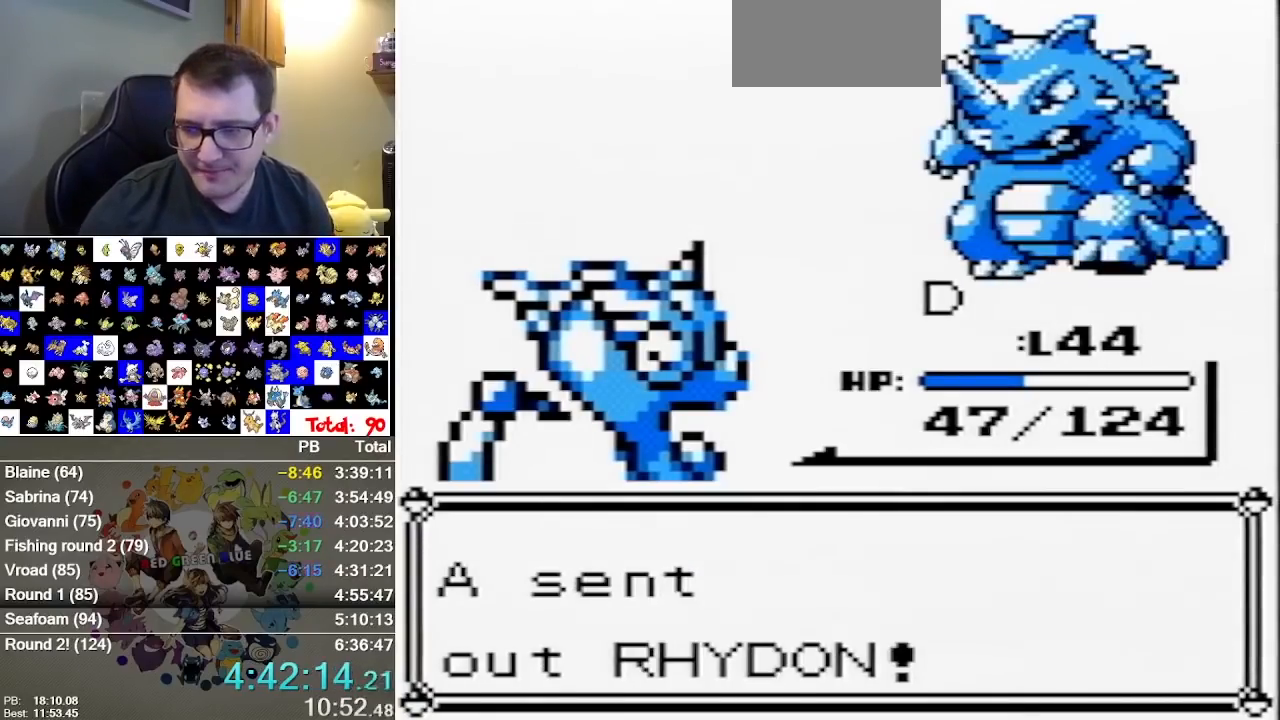
{"dt_ms": 500, "buttons": [], "events": [[100, "A", "up"], [167, "A", "down"], [233, "A", "up"], [300, "A", "down"], [483, "A", "up"]]}
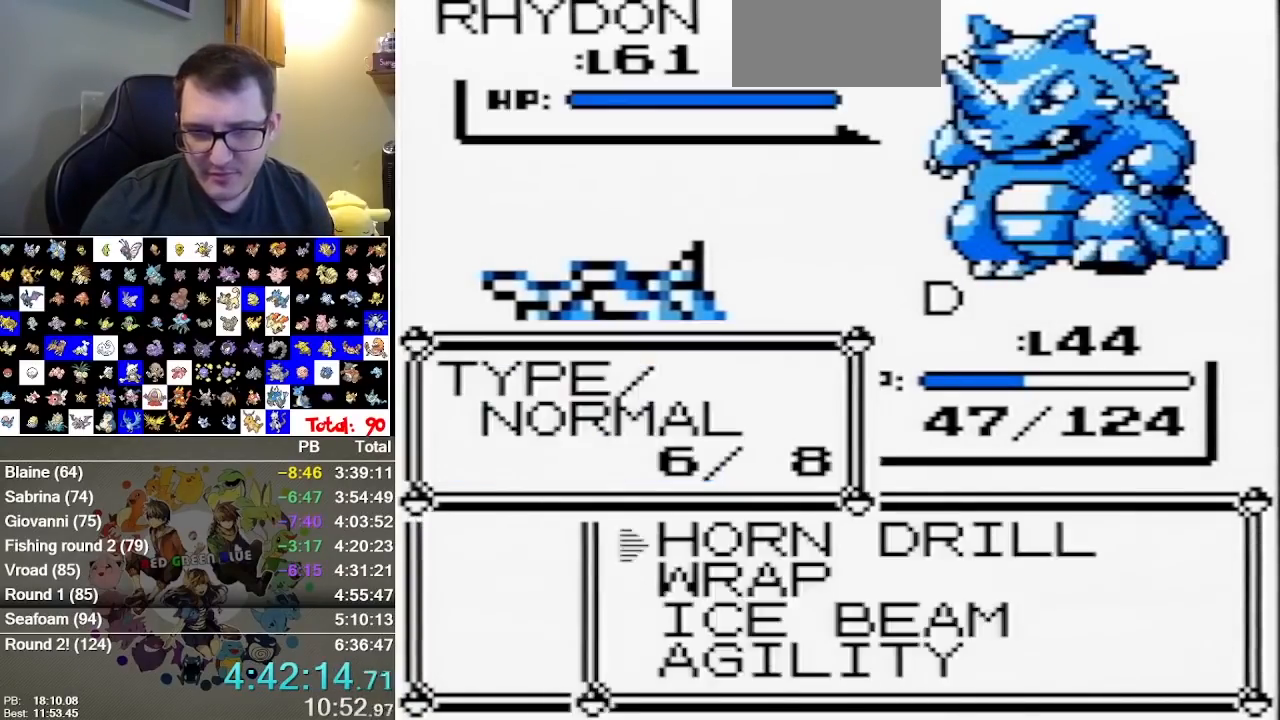
{"dt_ms": 500, "buttons": ["A"], "events": [[83, "A", "down"], [183, "A", "up"], [283, "A", "down"], [367, "A", "up"], [467, "A", "down"]]}
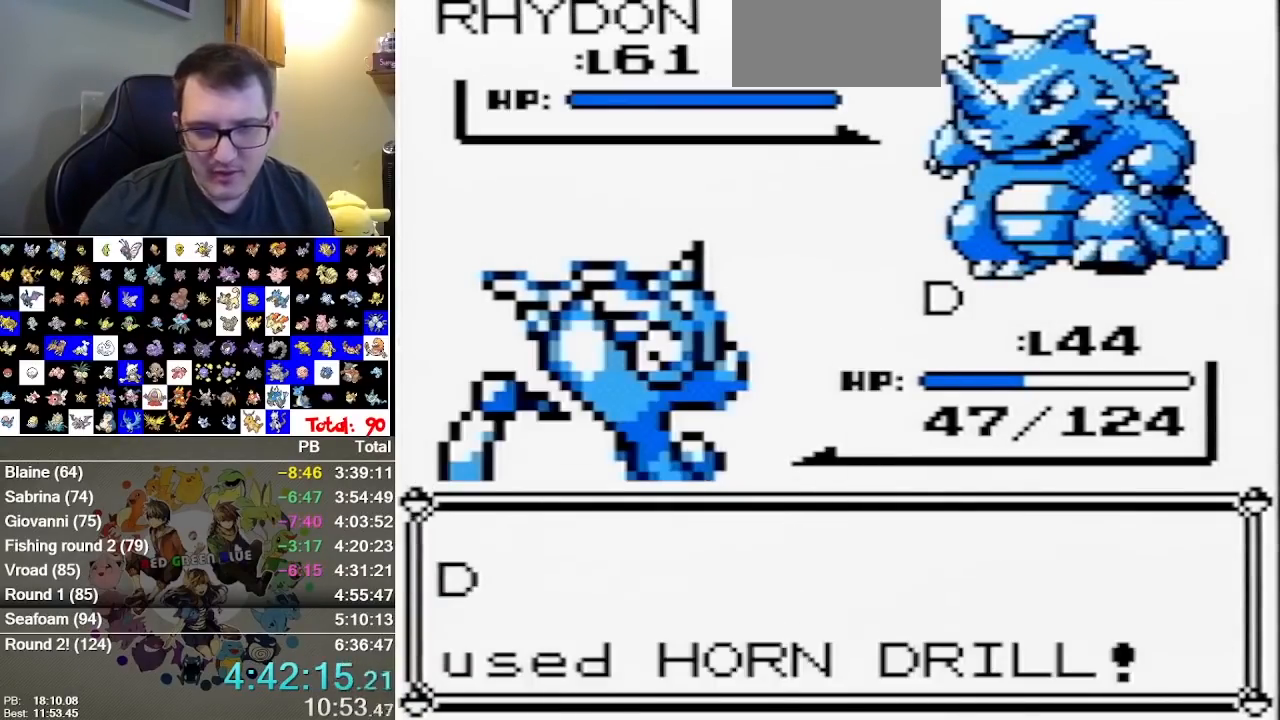
{"dt_ms": 500, "buttons": ["A"], "events": [[133, "A", "up"], [200, "A", "down"]]}
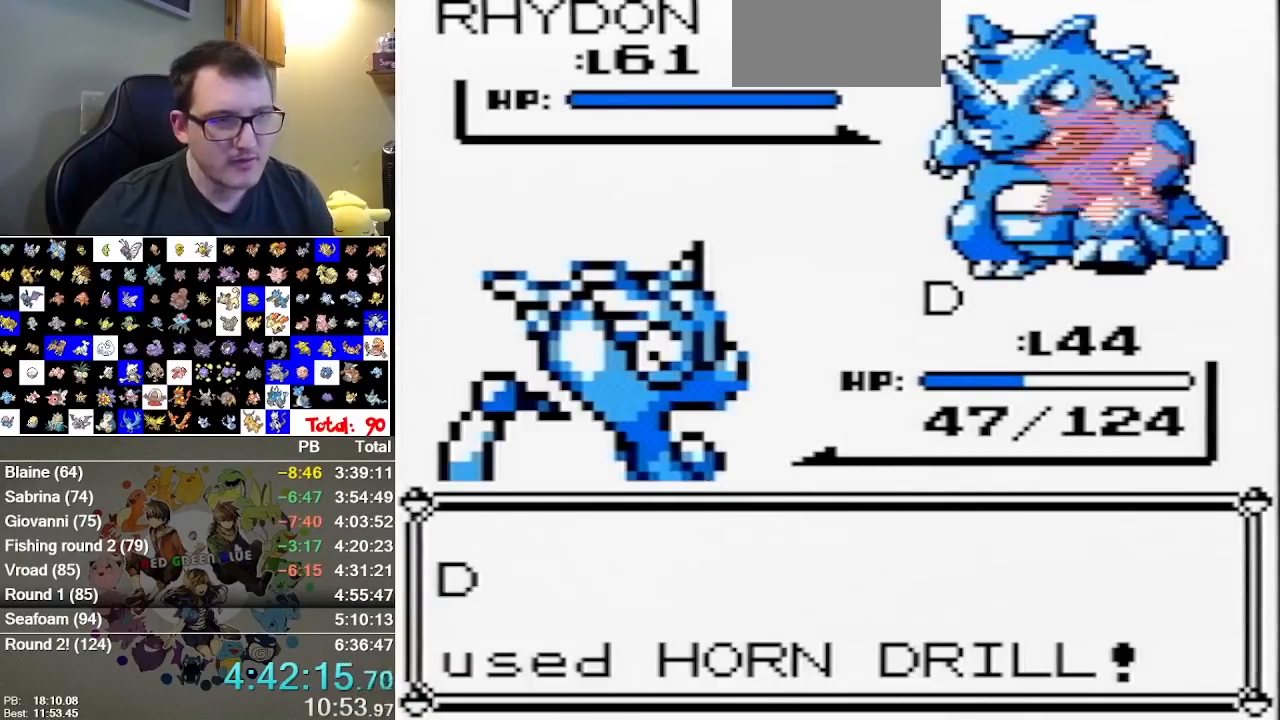
{"dt_ms": 500, "buttons": [], "events": [[50, "A", "up"]]}
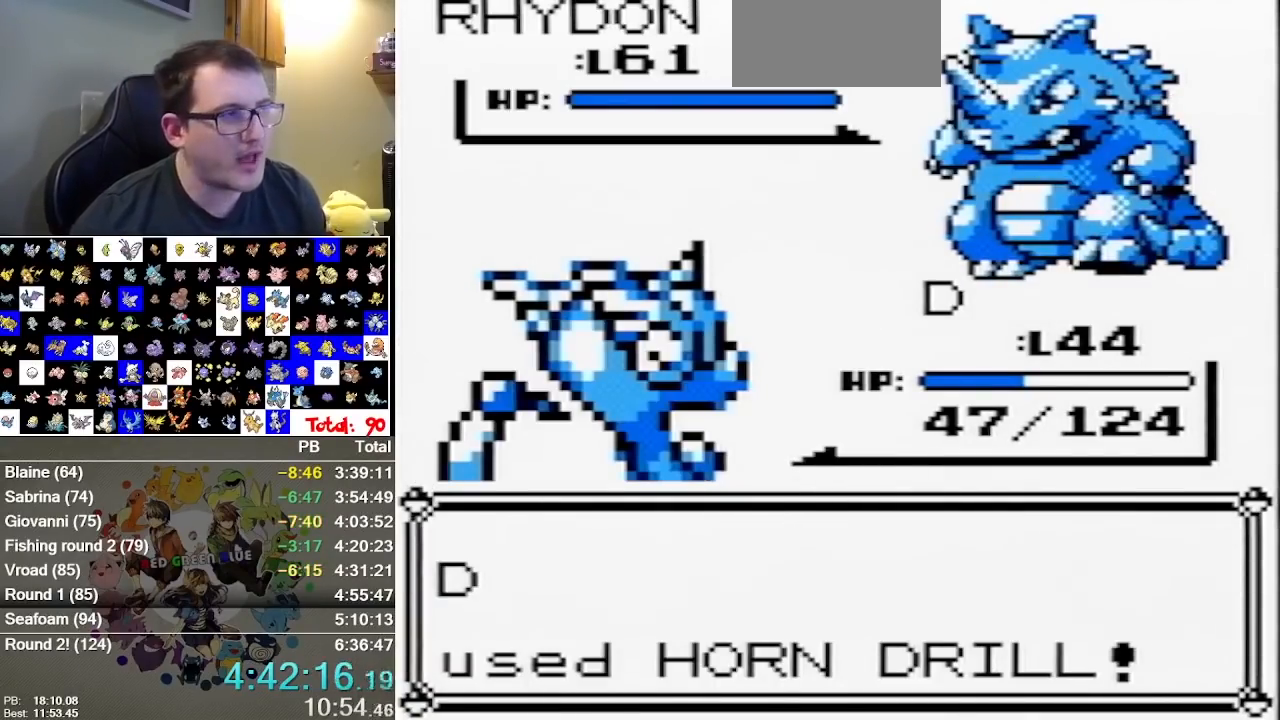
{"dt_ms": 500, "buttons": [], "events": []}
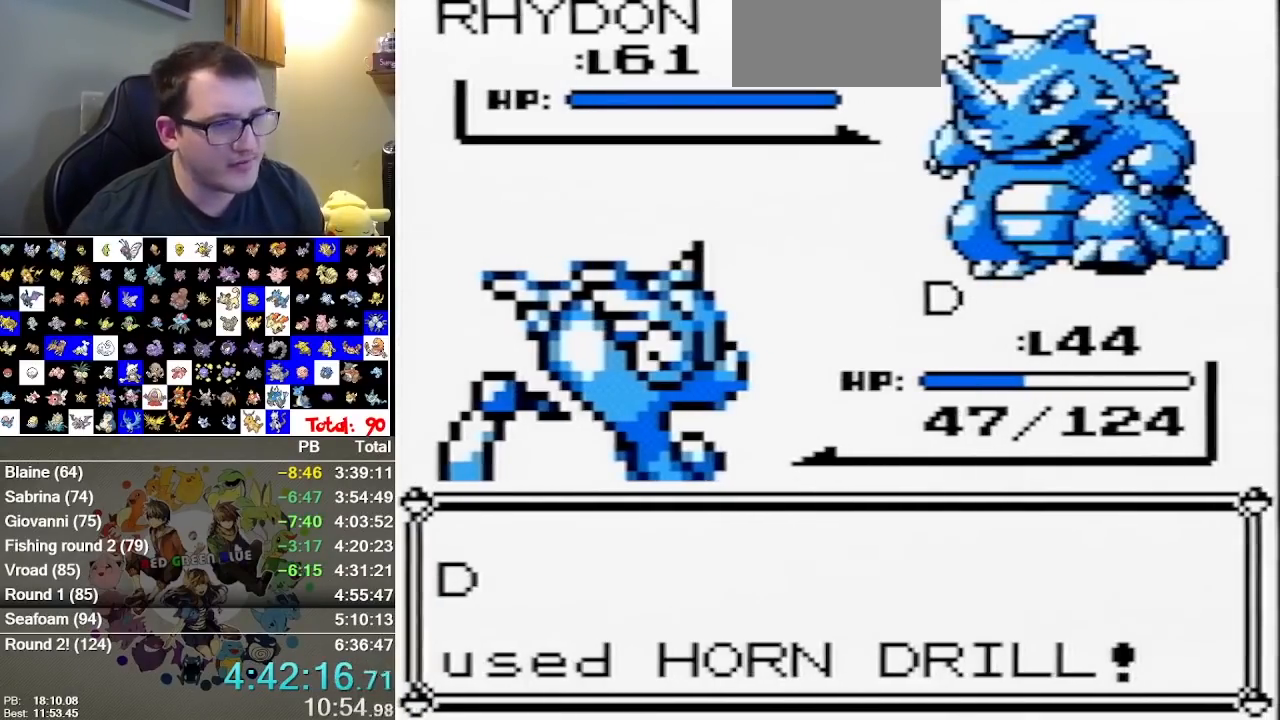
{"dt_ms": 500, "buttons": [], "events": []}
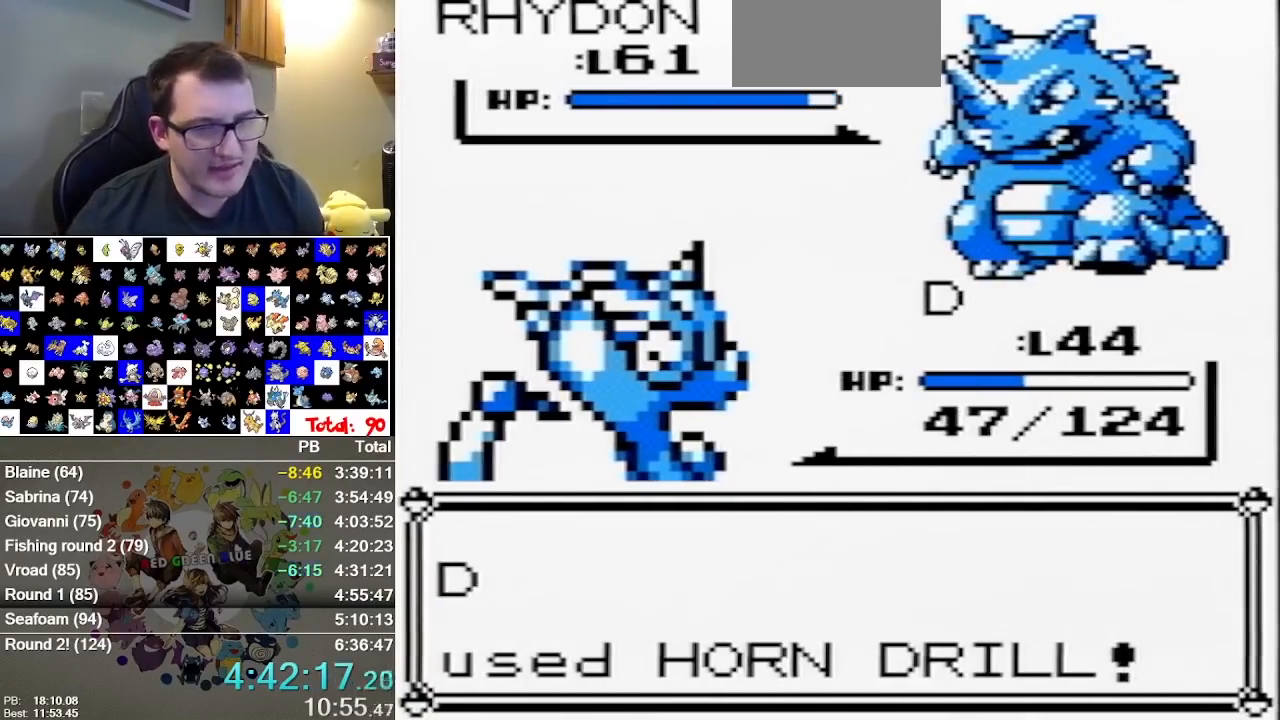
{"dt_ms": 500, "buttons": [], "events": []}
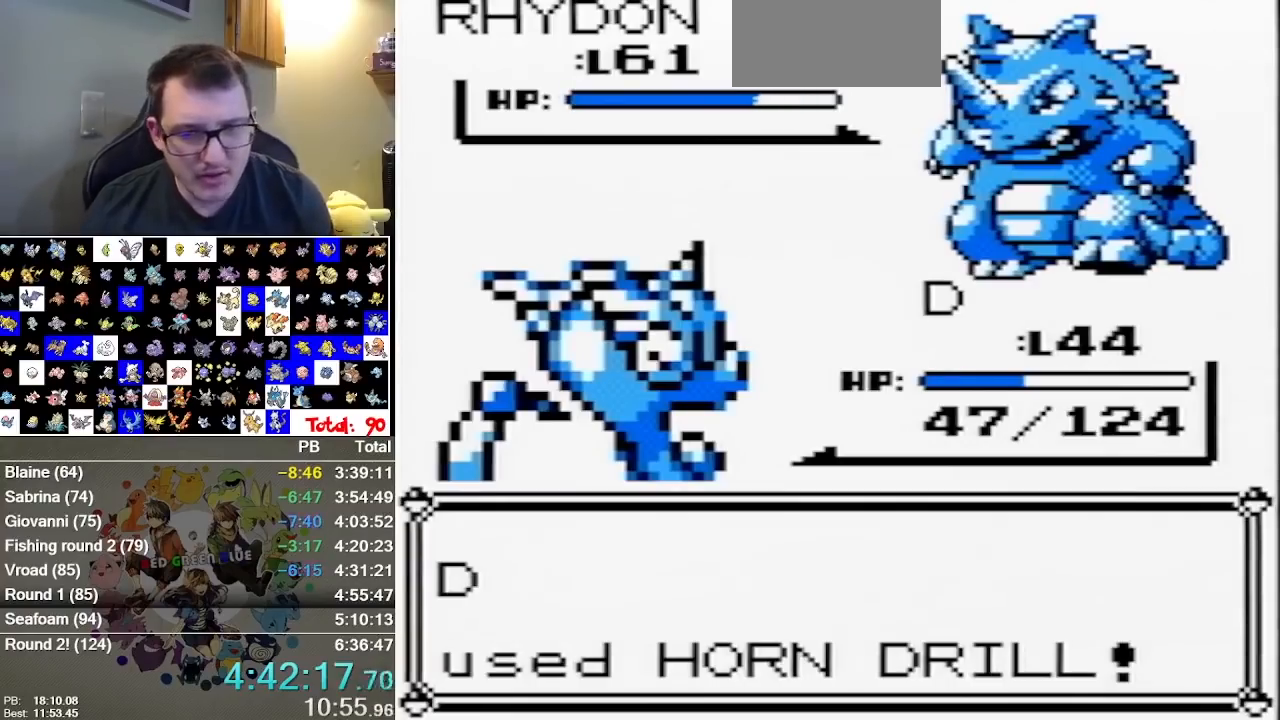
{"dt_ms": 500, "buttons": [], "events": []}
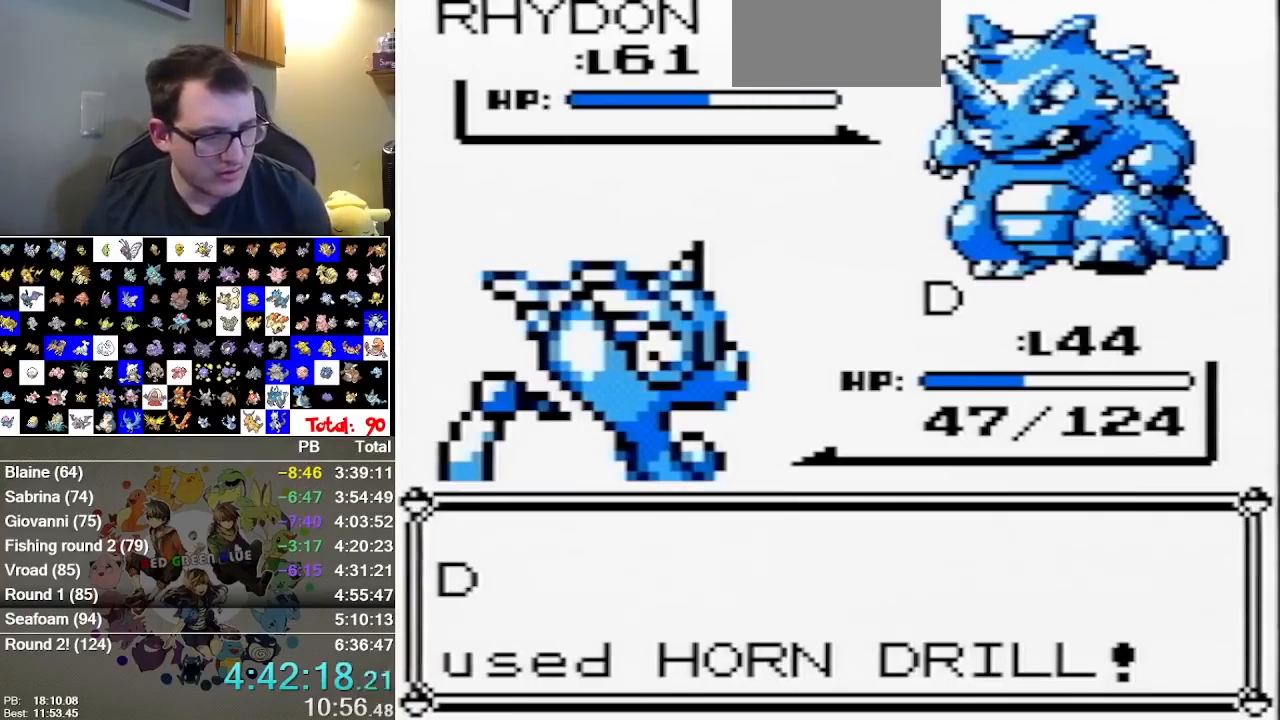
{"dt_ms": 500, "buttons": [], "events": []}
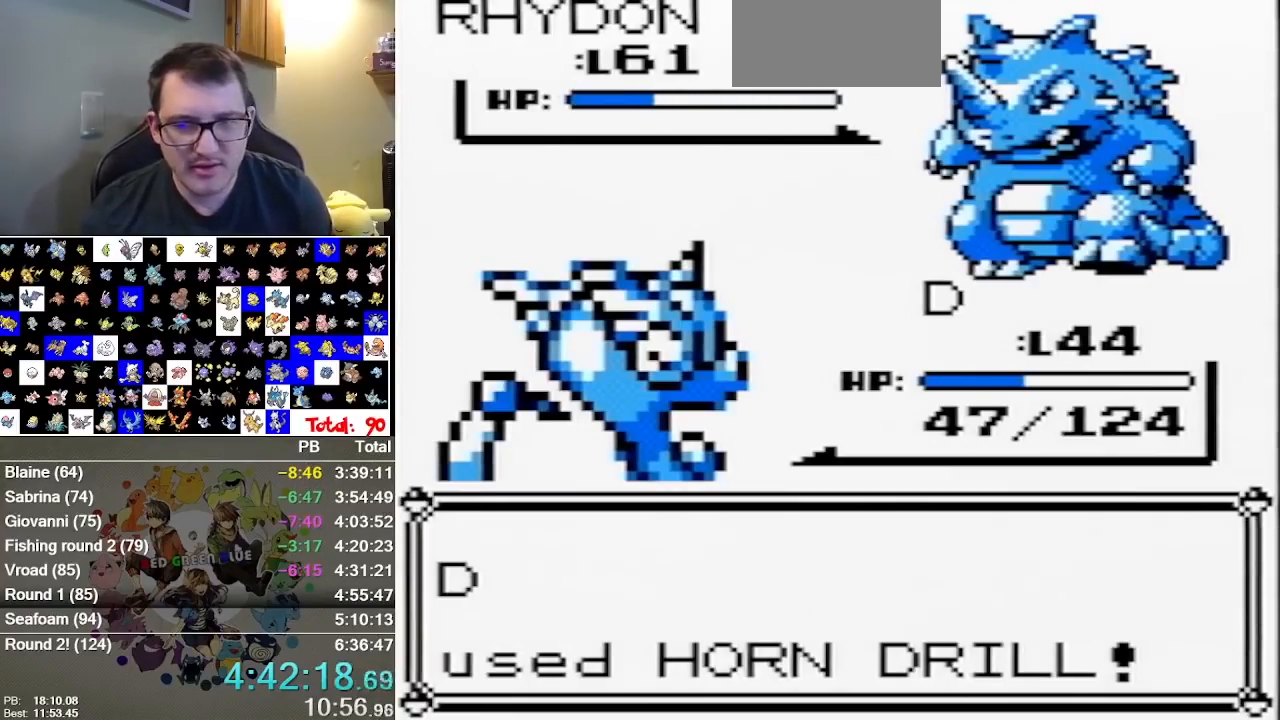
{"dt_ms": 500, "buttons": [], "events": []}